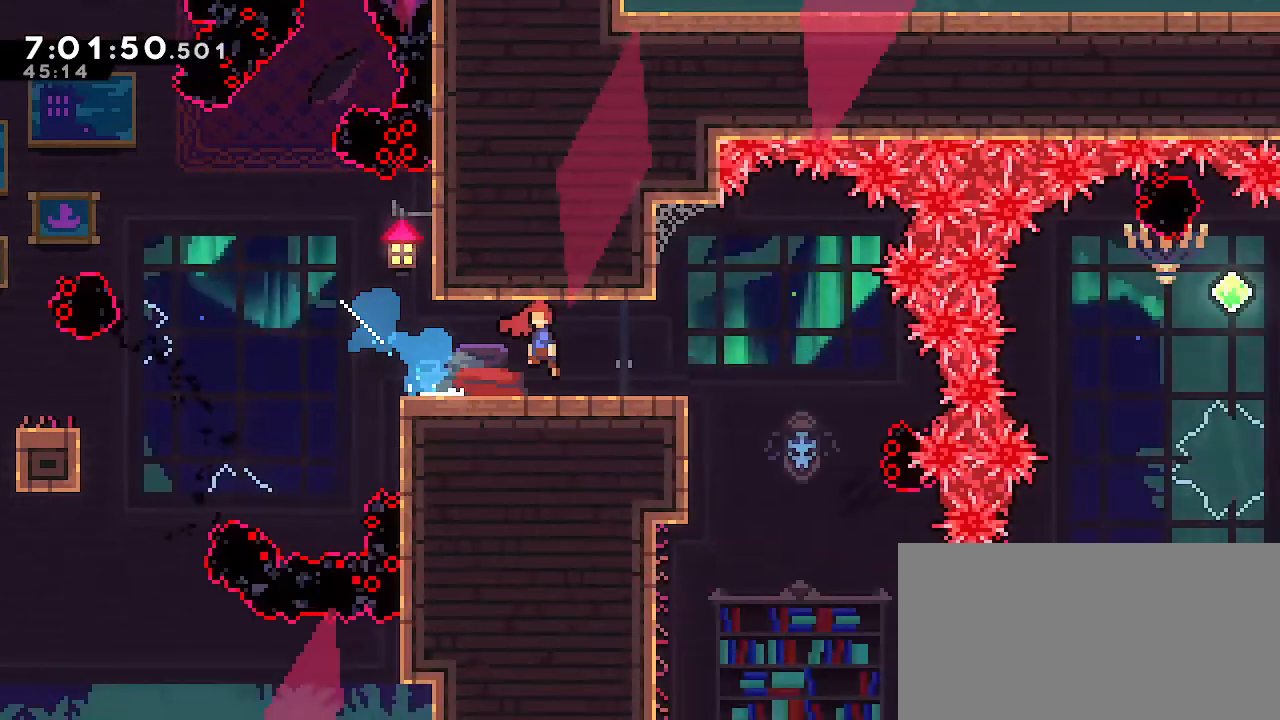
Gameplay with a controller (Nintendo layout); each line is a JSON object with the inputs held at the frame after it. "events" lists button and stick changes between this image and that frame as [ms after this image, input, new state], when the widget could be followed in between. Not read: DPAD_DOWN DPAD_LEFT DPAD_RIGHT DPAD_UP L3 R3 START.
{"buttons": ["B"], "left_stick": "down-left", "right_stick": "center", "events": [[217, "left_stick", "center"], [300, "left_stick", "down-left"], [450, "B", "down"]]}
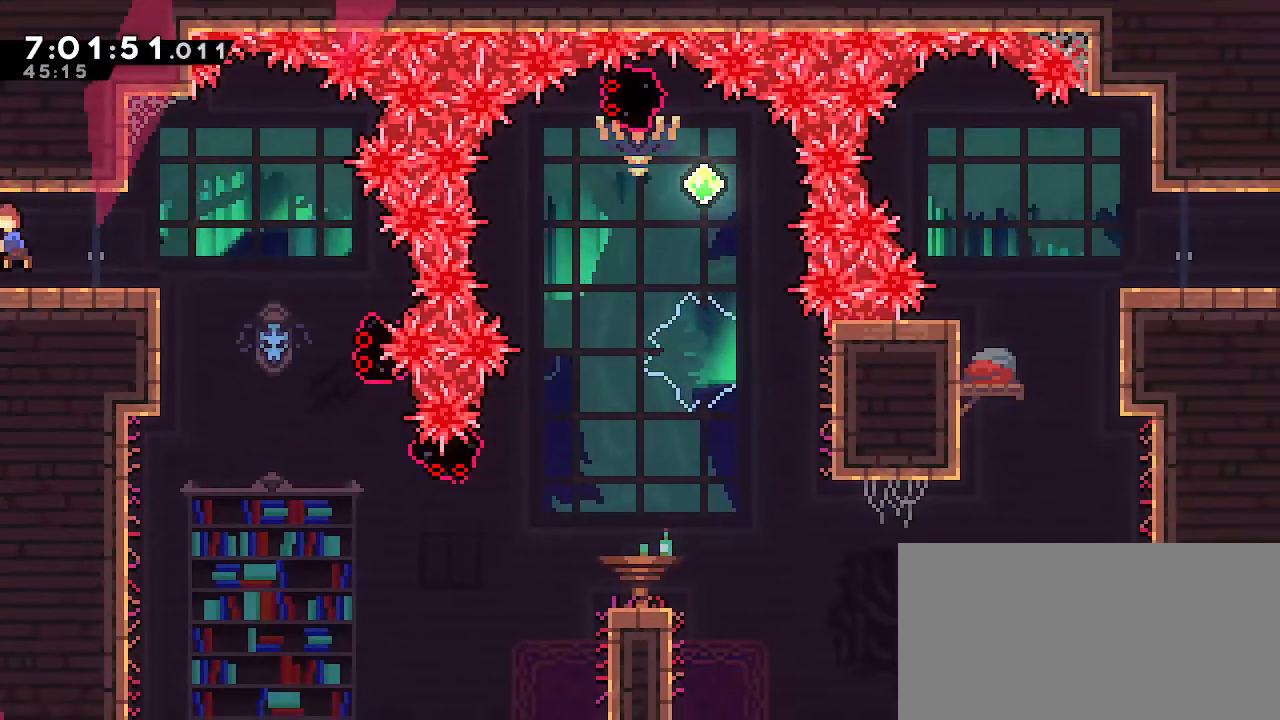
{"buttons": [], "left_stick": "center", "right_stick": "center", "events": [[133, "B", "up"], [183, "B", "down"], [333, "B", "up"], [433, "left_stick", "center"]]}
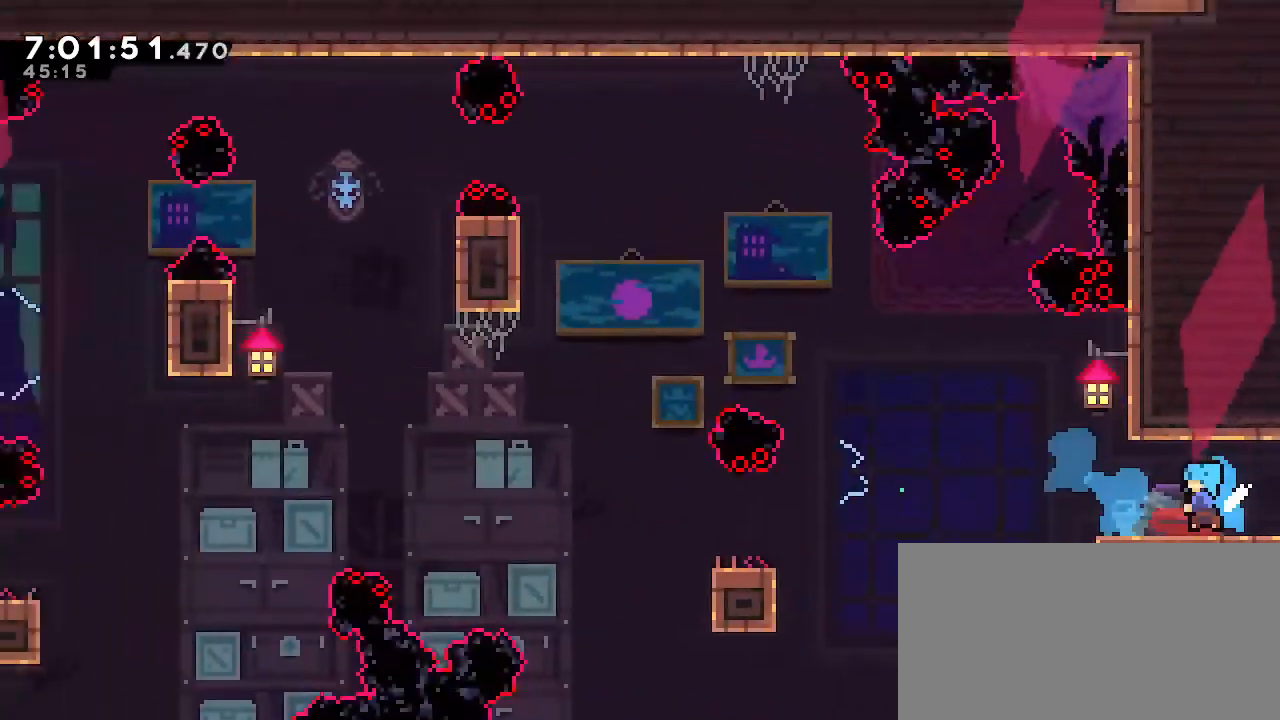
{"buttons": ["B"], "left_stick": "down-left", "right_stick": "center", "events": [[100, "left_stick", "down-left"], [267, "A", "down"], [500, "A", "up"], [500, "B", "down"]]}
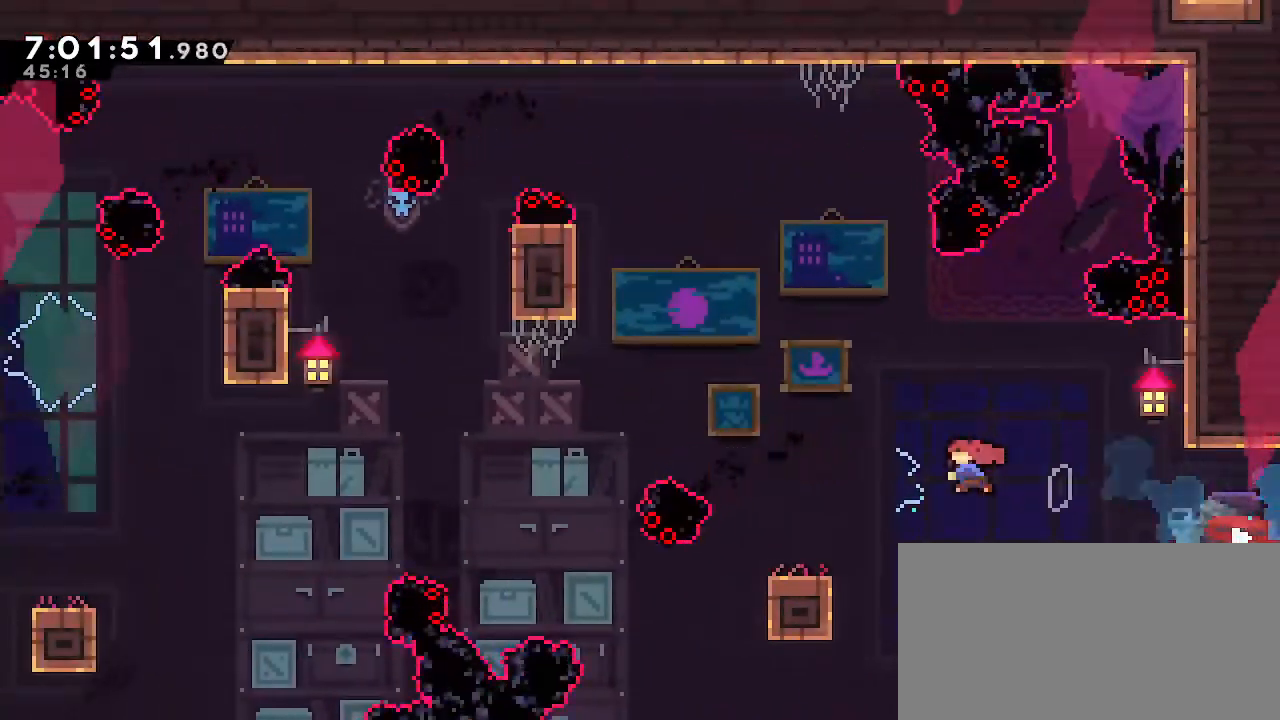
{"buttons": ["A"], "left_stick": "down-left", "right_stick": "center", "events": [[300, "B", "up"], [317, "A", "down"]]}
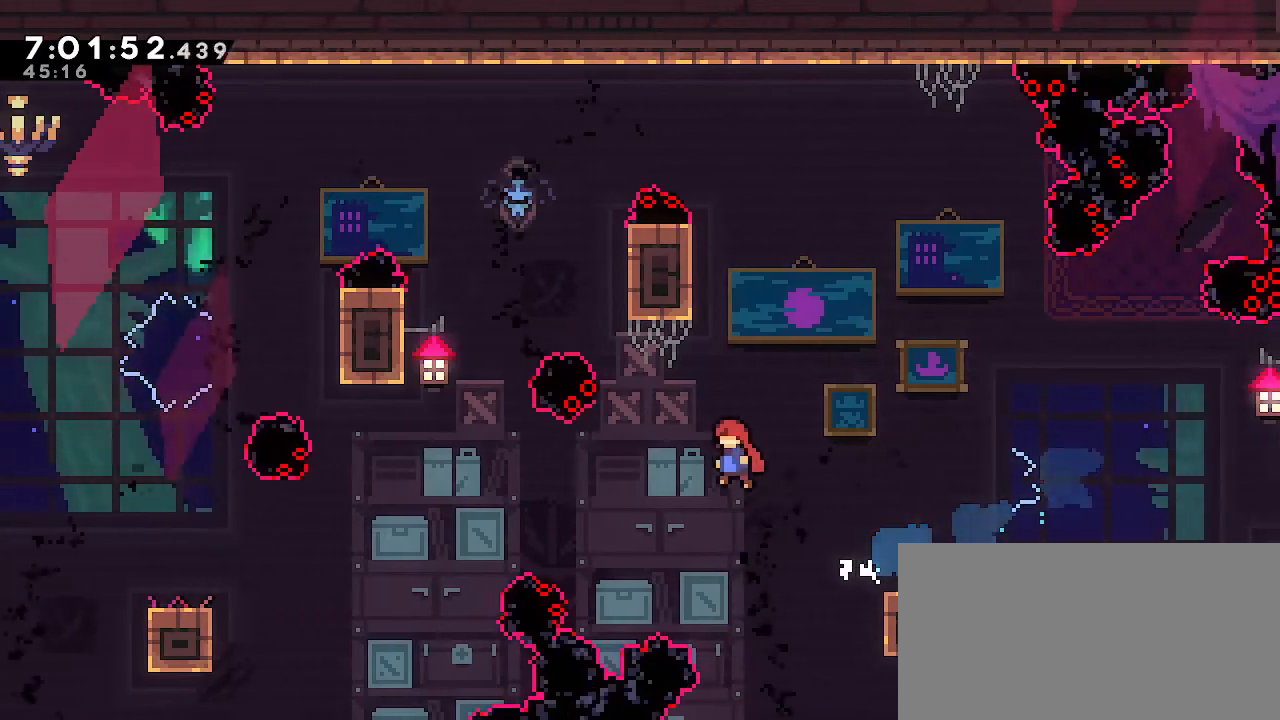
{"buttons": ["A"], "left_stick": "down-left", "right_stick": "center", "events": []}
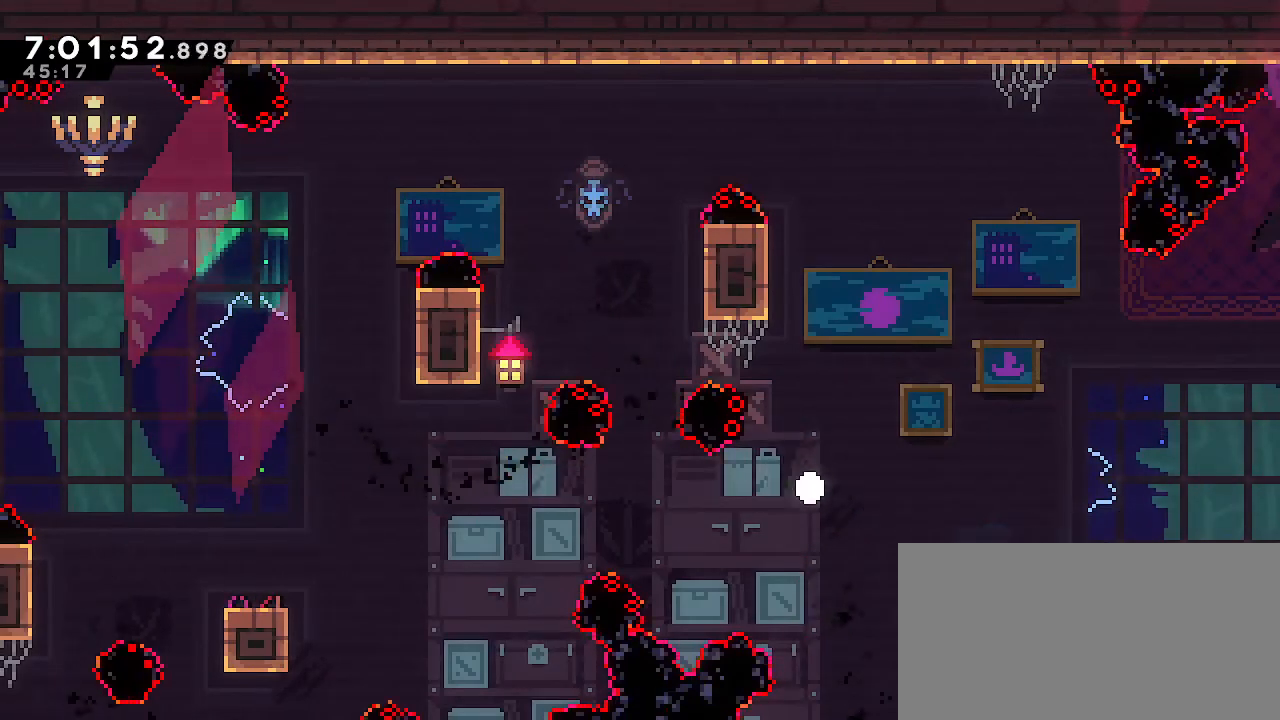
{"buttons": [], "left_stick": "center", "right_stick": "center", "events": [[33, "A", "up"], [33, "left_stick", "center"]]}
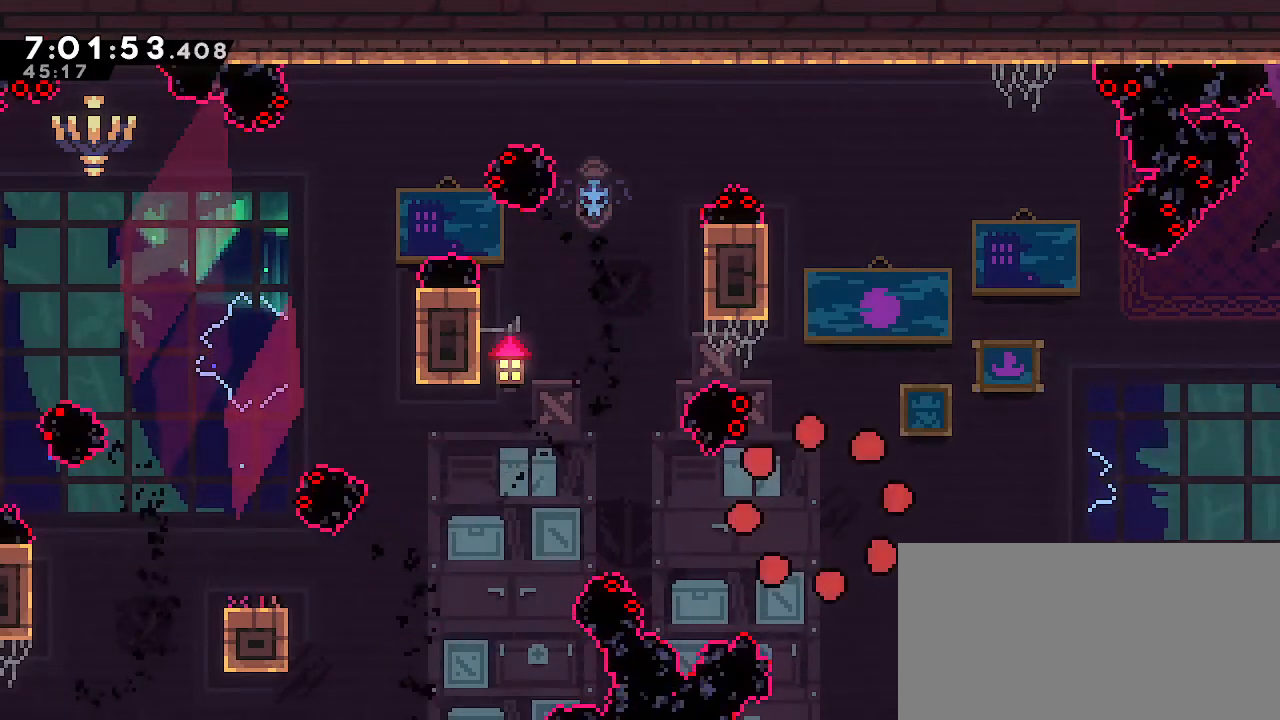
{"buttons": [], "left_stick": "center", "right_stick": "center", "events": []}
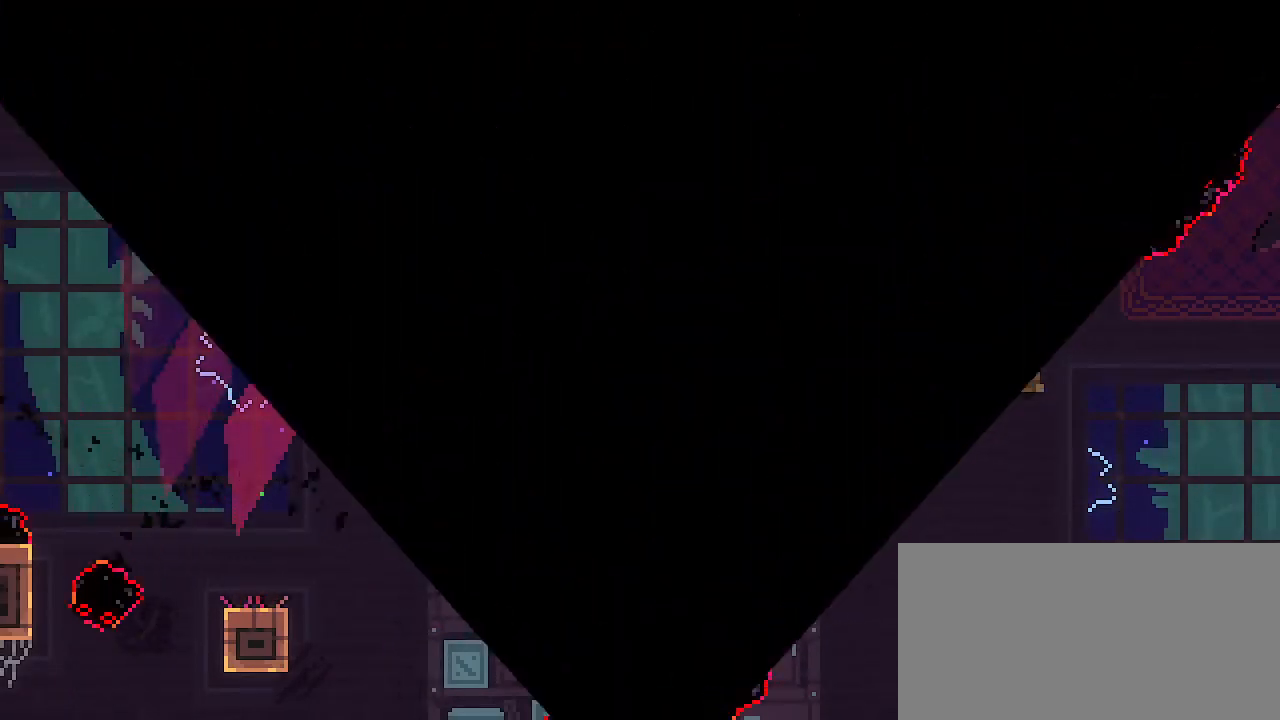
{"buttons": [], "left_stick": "center", "right_stick": "center", "events": []}